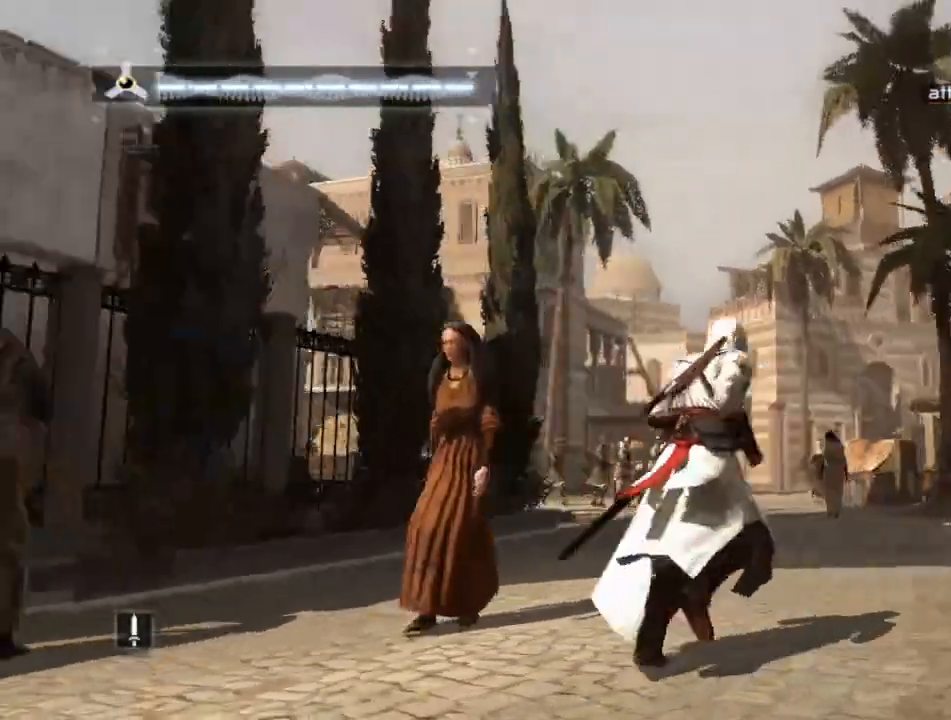
Gameplay with keyboard and mouse; each line is a JSON object with the keys and mouse buttons held at the frame after it. "events" lists presses ("down") and releases ("up") of "1", "2", "3", "4", "5", "a", "alt", "c", "caps_lock", "ctrl", "d", "e", "f", "g", "q", "r", "s", "shift", "space", "t", "tab", "v", "w", "x", "z", "mouse_left", "mouse_wheel" and "mouse_right" between this image and that frame as [ms after this image, input, new state], when the widget could be followed in between. "mouse_left", "mouse_wheel", "mouse_right" = the "left", "wheel", "right" buttons of the "mouse" list. No other keys are recorded. "wheel" means that the mouse wheel is clicked or scrolled. "mouse_move" is the direction in which the mouse moves at that frame (one of eight, or "still"), when it could be read.
{"keys": ["d"], "mouse": [], "mouse_move": "left", "events": [[67, "w", "up"]]}
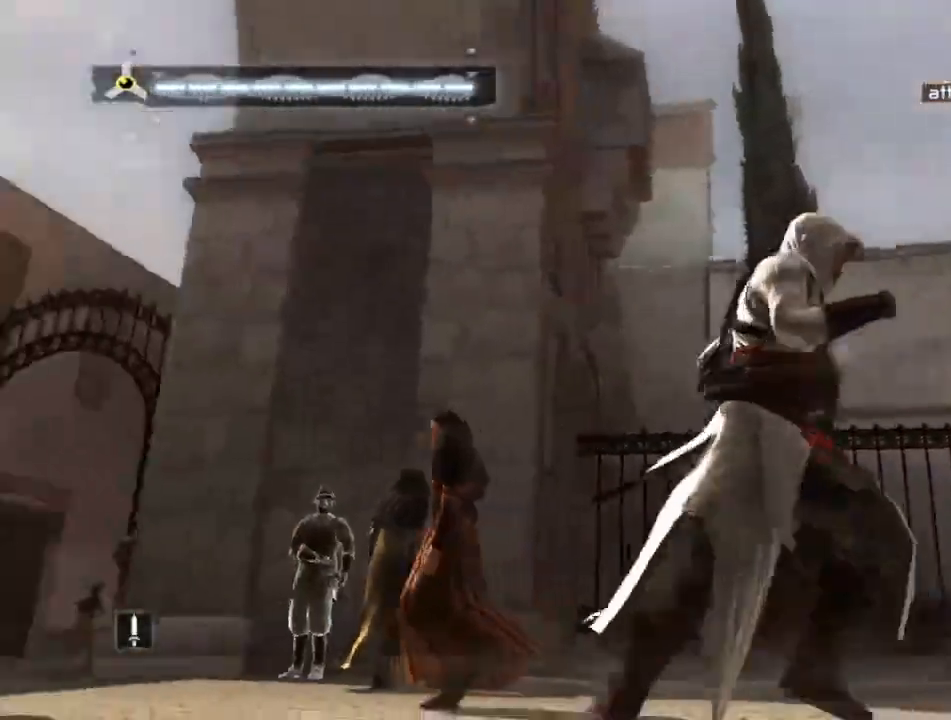
{"keys": ["d", "w"], "mouse": [], "mouse_move": "still", "events": [[450, "w", "down"]]}
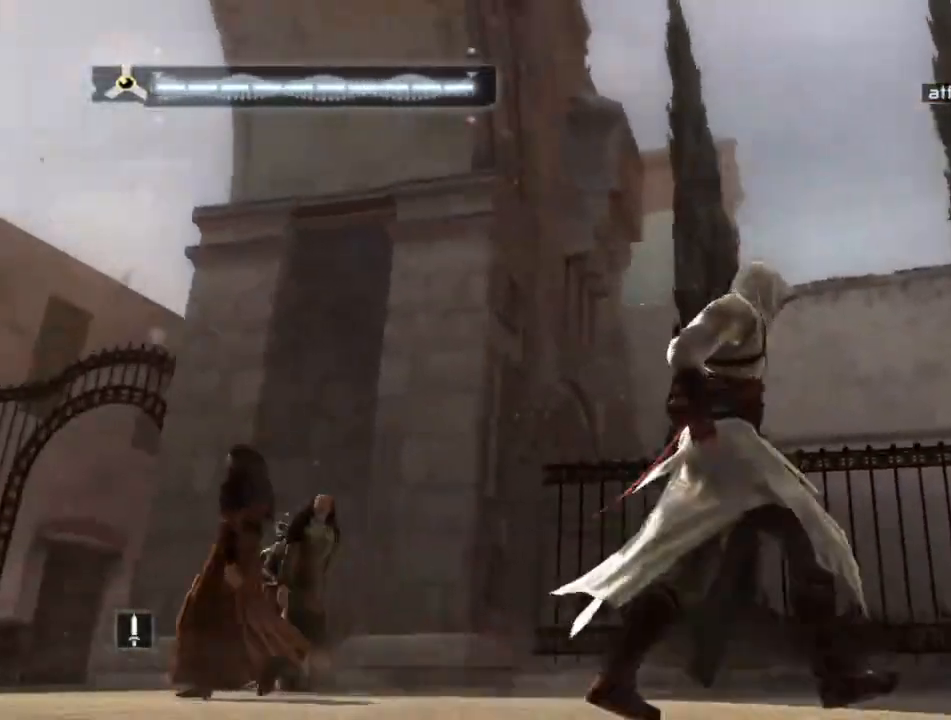
{"keys": ["d", "shift", "w"], "mouse": [], "mouse_move": "still", "events": [[484, "shift", "down"]]}
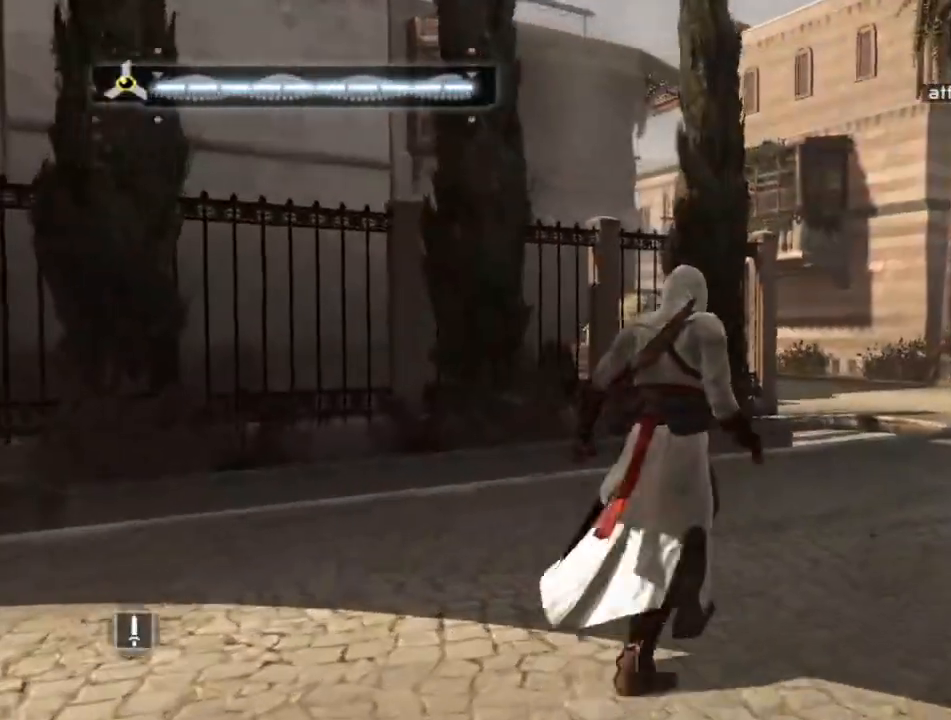
{"keys": ["shift", "w"], "mouse": [], "mouse_move": "still", "events": [[167, "d", "up"]]}
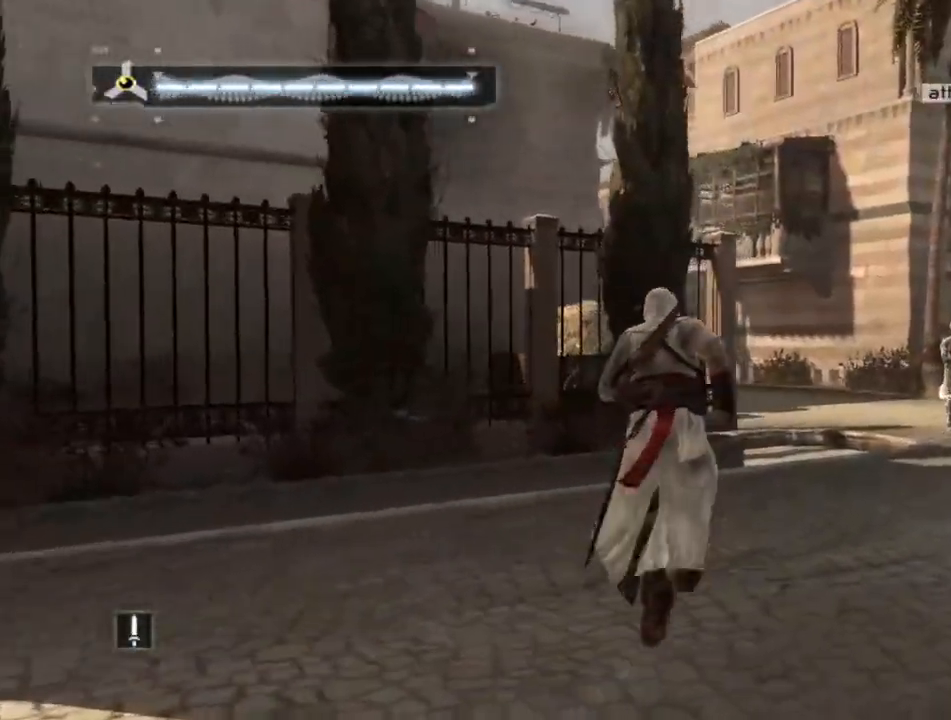
{"keys": ["shift", "w"], "mouse": [], "mouse_move": "still", "events": [[267, "d", "down"], [467, "d", "up"]]}
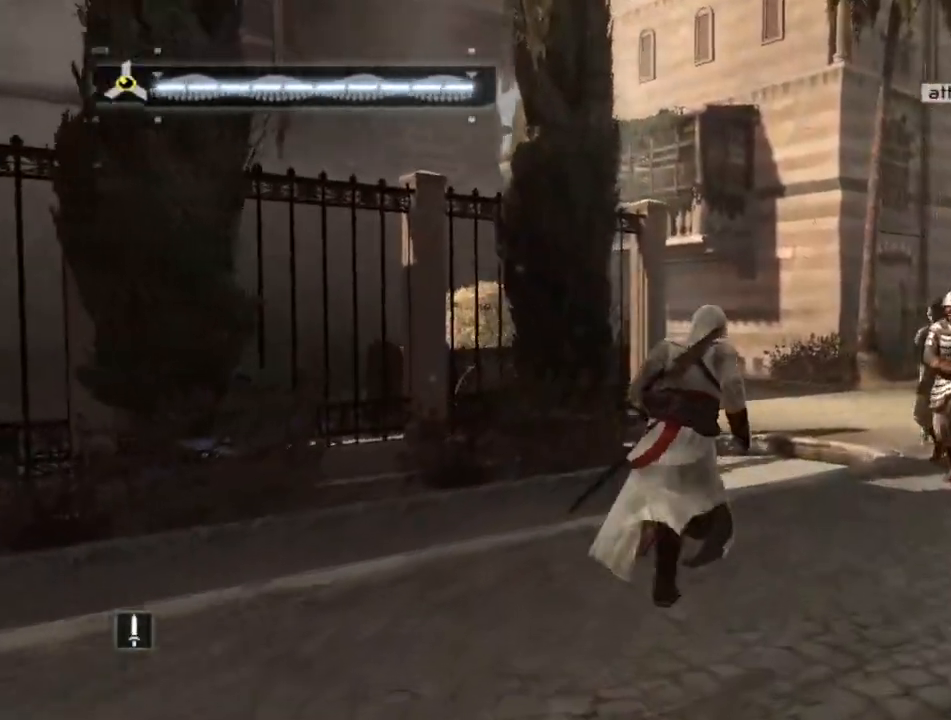
{"keys": ["shift", "w"], "mouse": [], "mouse_move": "still", "events": []}
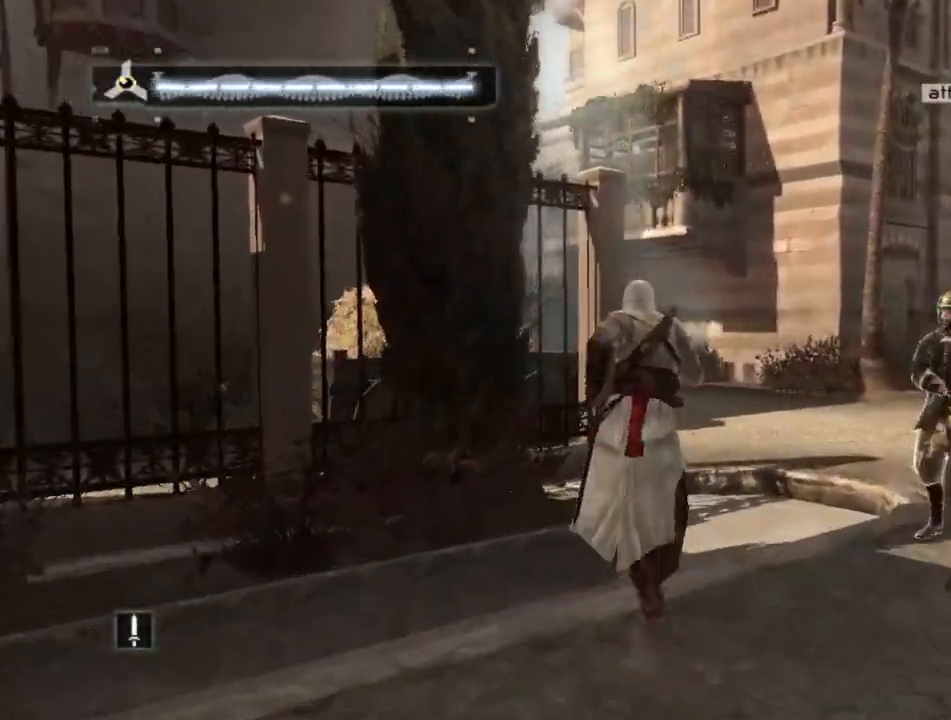
{"keys": ["shift", "w"], "mouse": [], "mouse_move": "still", "events": [[117, "d", "down"], [267, "d", "up"]]}
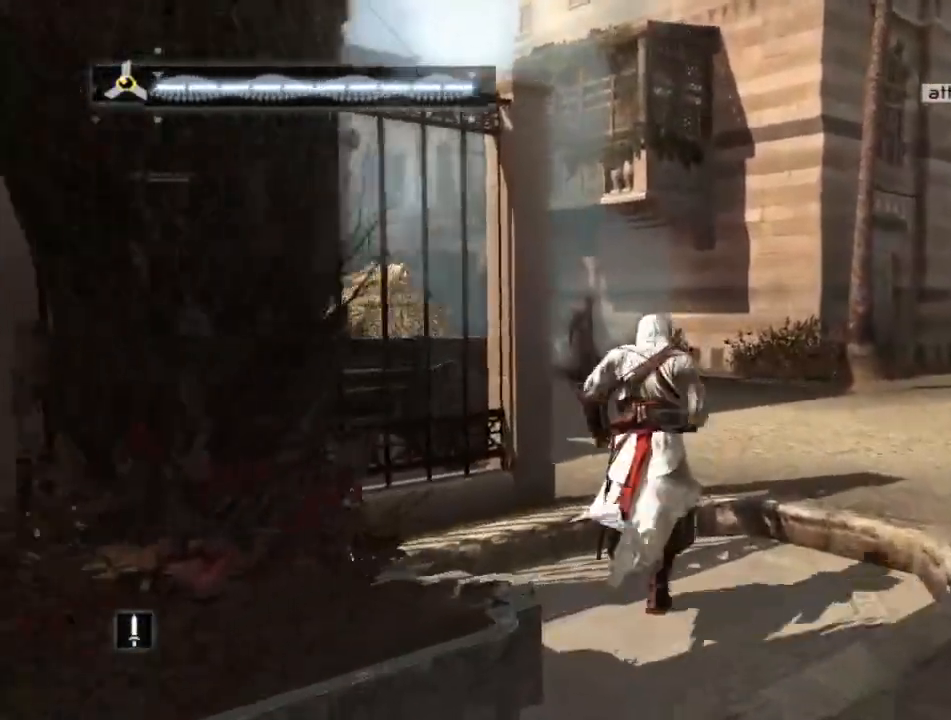
{"keys": ["shift", "w"], "mouse": [], "mouse_move": "still", "events": [[134, "d", "down"], [317, "d", "up"]]}
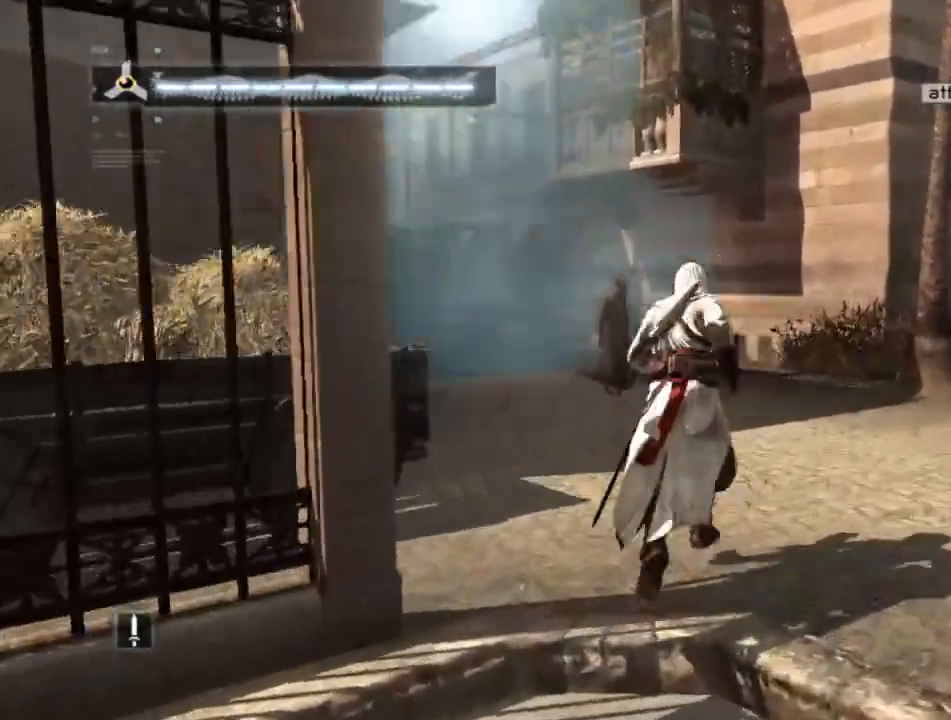
{"keys": [], "mouse": [], "mouse_move": "right", "events": [[150, "shift", "up"], [150, "w", "up"]]}
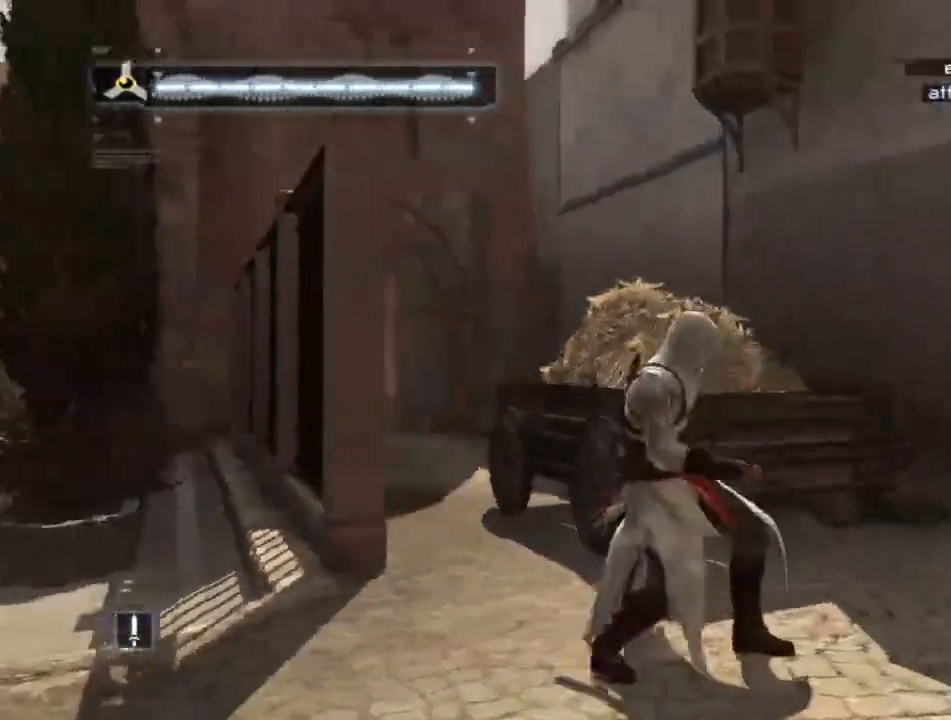
{"keys": ["d"], "mouse": [], "mouse_move": "still", "events": [[84, "d", "down"]]}
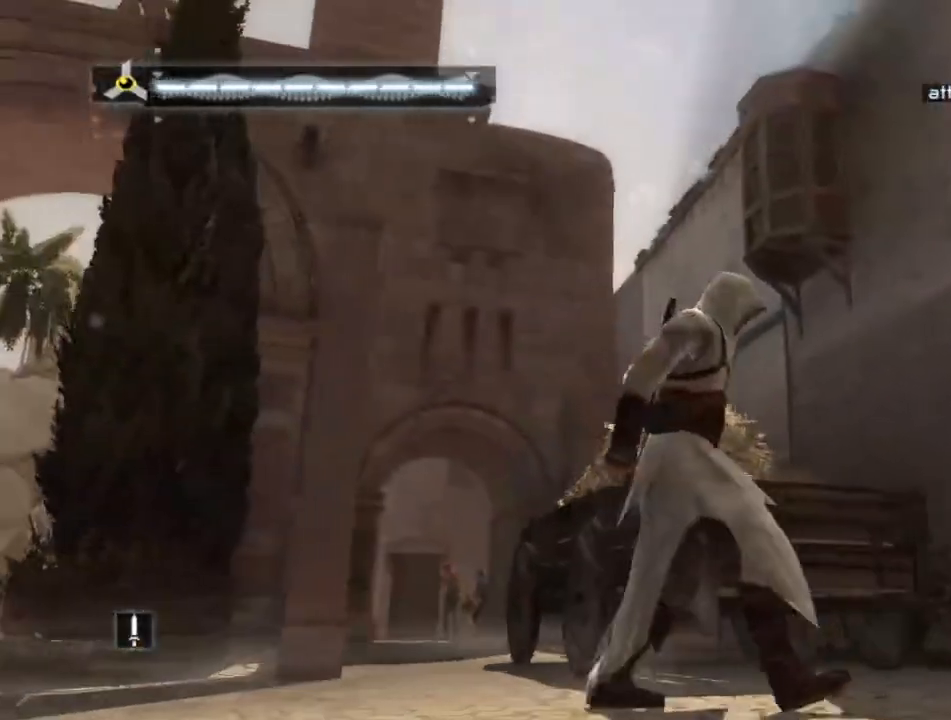
{"keys": ["d"], "mouse": [], "mouse_move": "still", "events": []}
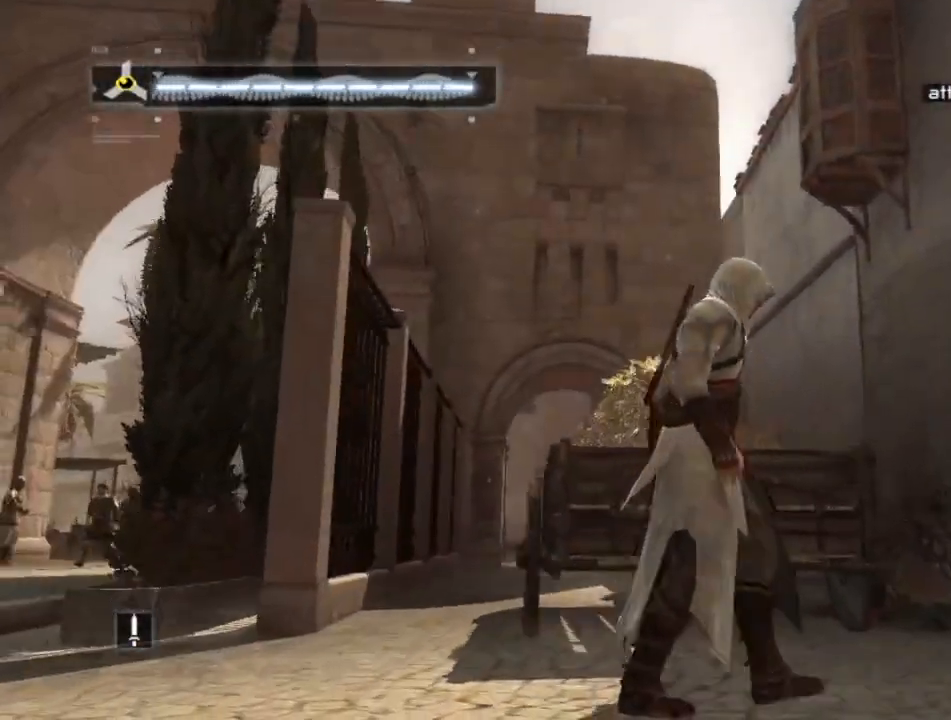
{"keys": ["d", "shift", "w"], "mouse": [], "mouse_move": "still", "events": [[200, "w", "down"], [400, "shift", "down"]]}
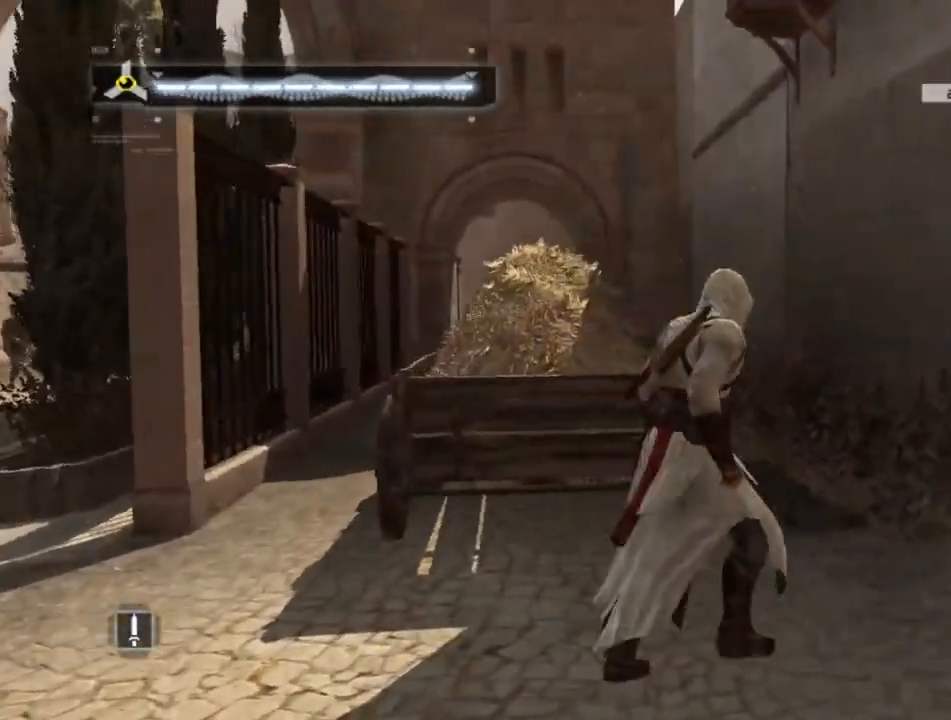
{"keys": ["shift", "w"], "mouse": [], "mouse_move": "left", "events": [[300, "d", "up"]]}
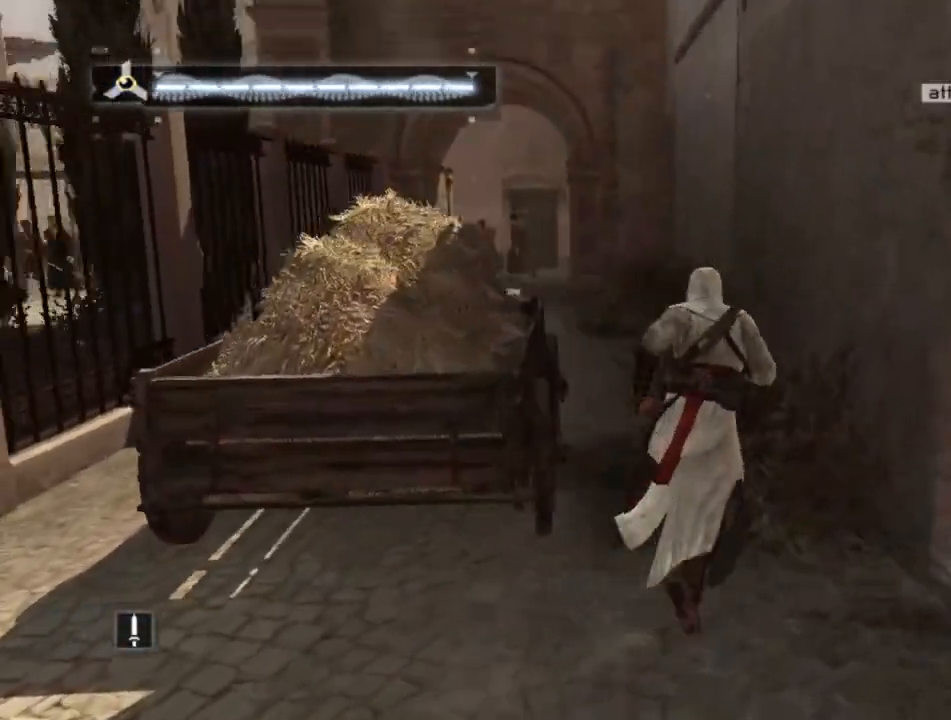
{"keys": ["shift", "w"], "mouse": [], "mouse_move": "up", "events": []}
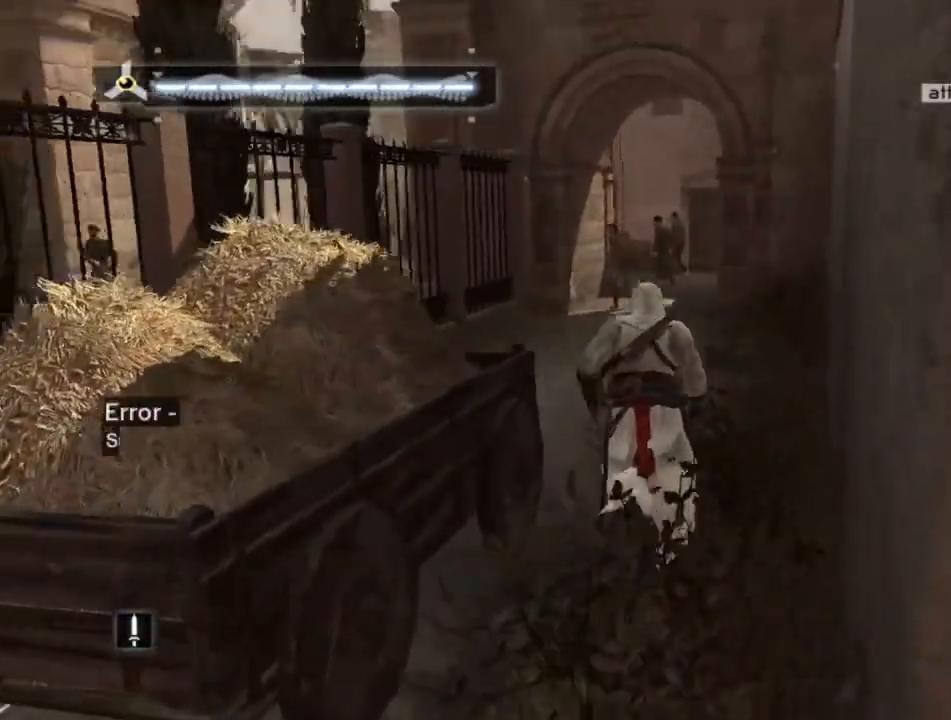
{"keys": ["shift", "w"], "mouse": [], "mouse_move": "still", "events": []}
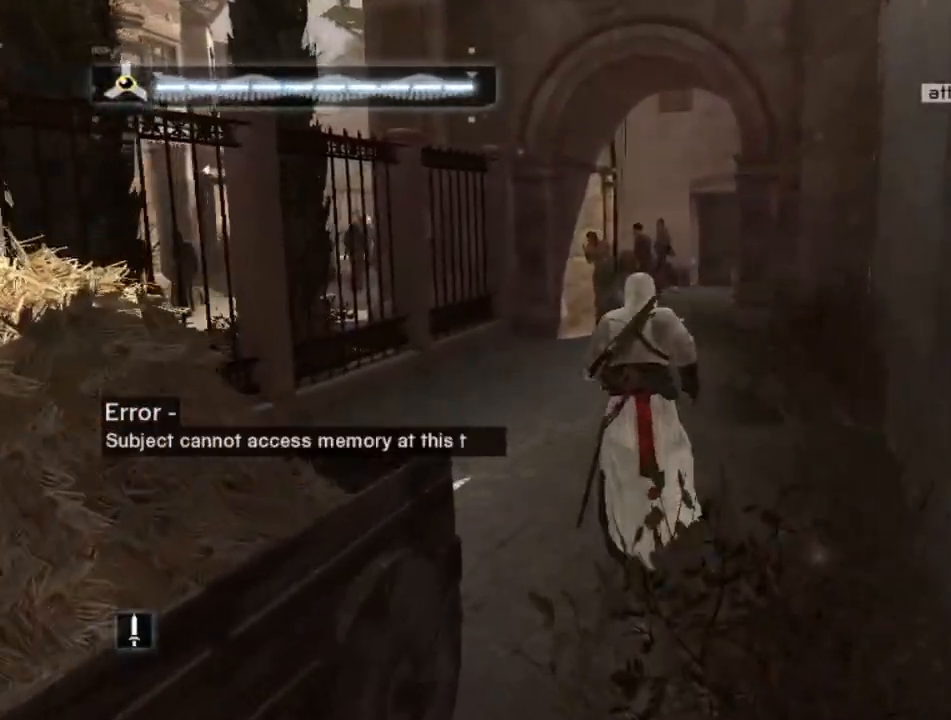
{"keys": [], "mouse": [], "mouse_move": "up-right", "events": [[450, "shift", "up"], [450, "w", "up"]]}
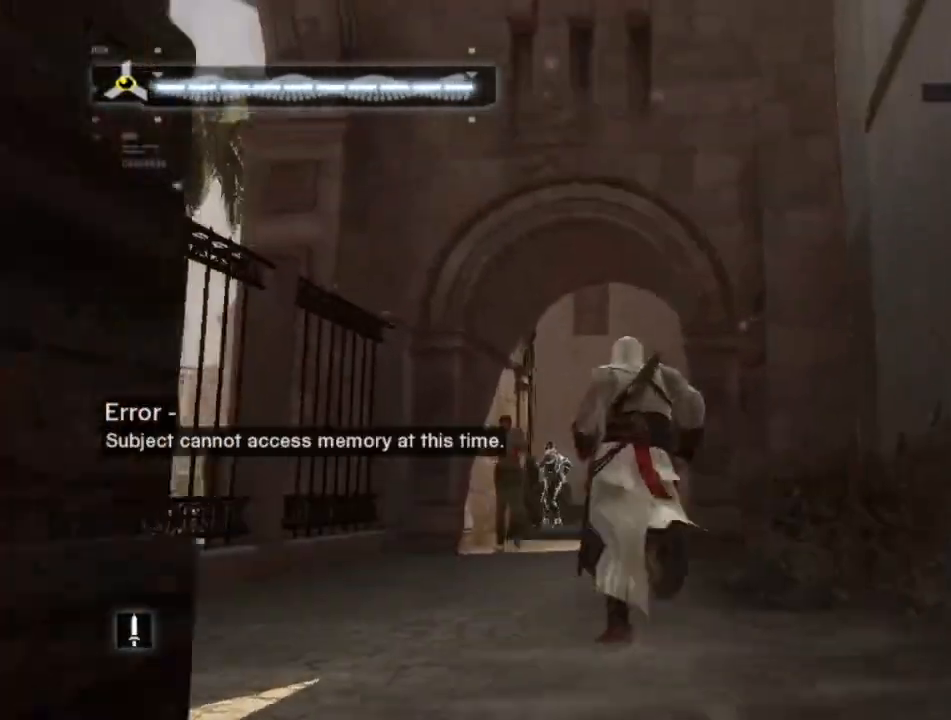
{"keys": [], "mouse": [], "mouse_move": "still", "events": []}
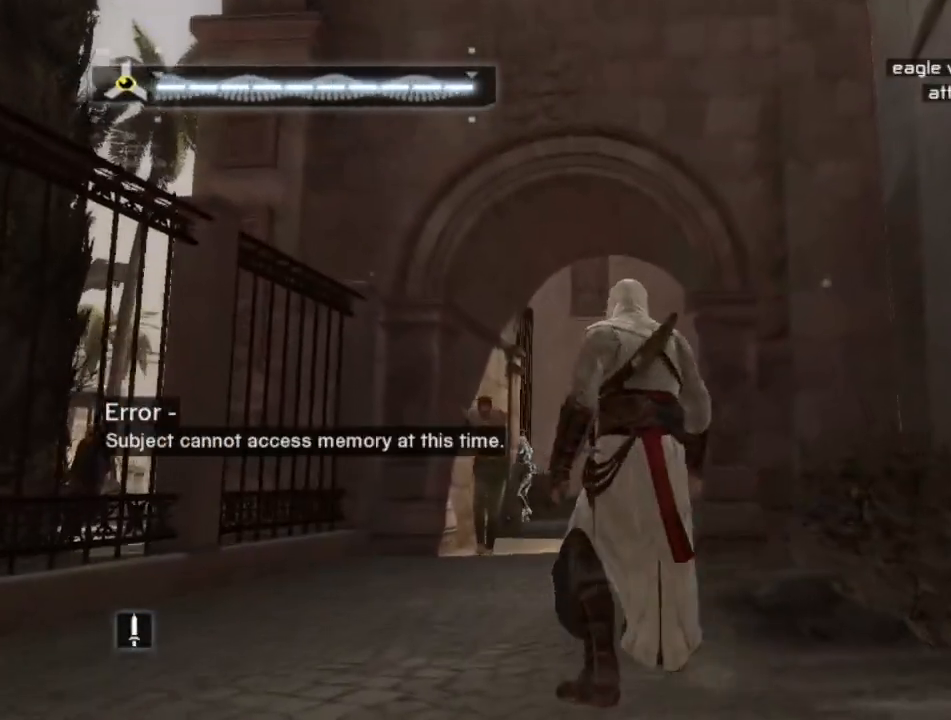
{"keys": [], "mouse": [], "mouse_move": "still", "events": []}
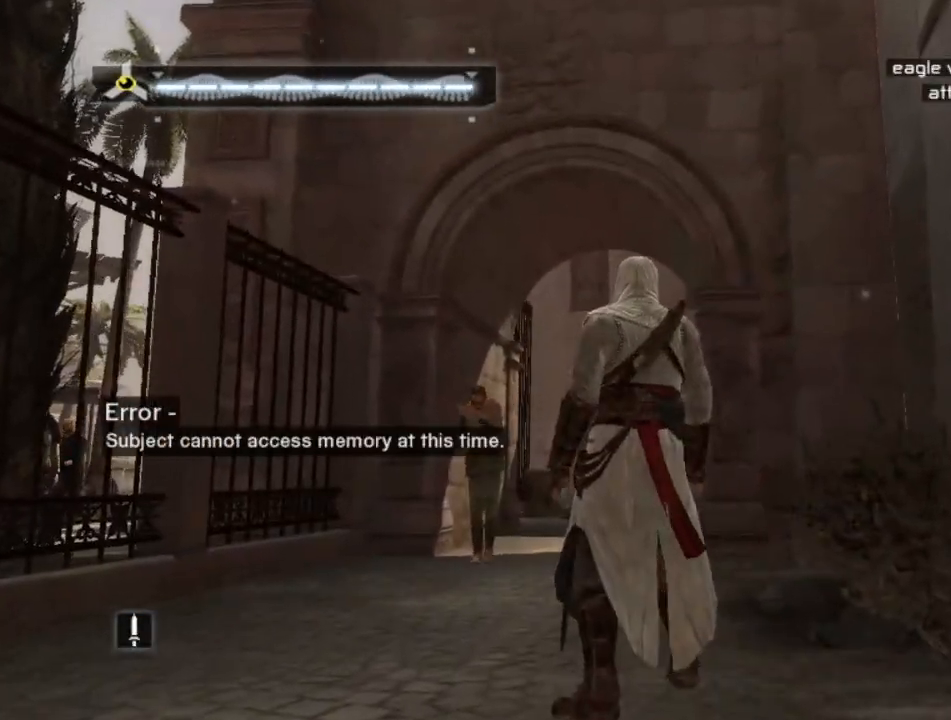
{"keys": [], "mouse": [], "mouse_move": "still", "events": []}
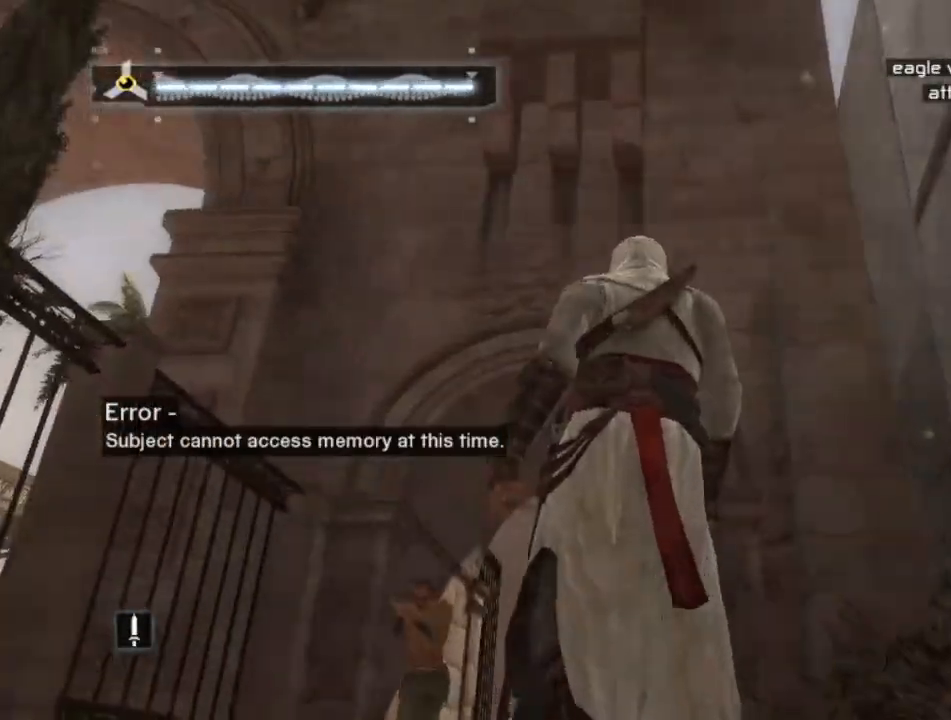
{"keys": ["shift", "w"], "mouse": [], "mouse_move": "down", "events": [[500, "shift", "down"], [500, "w", "down"]]}
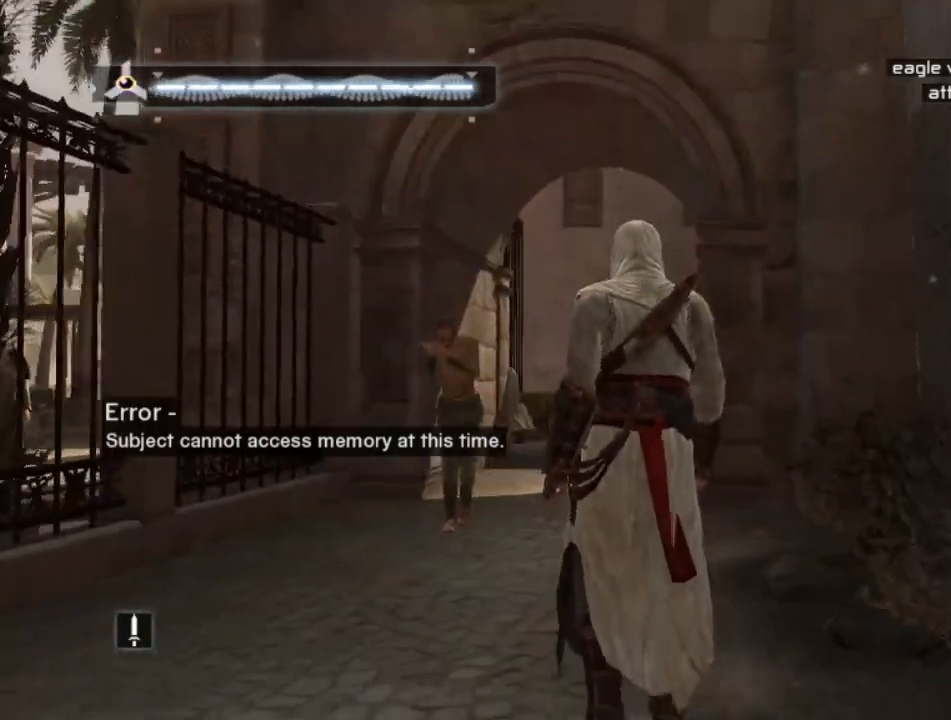
{"keys": ["shift", "w"], "mouse": [], "mouse_move": "still", "events": []}
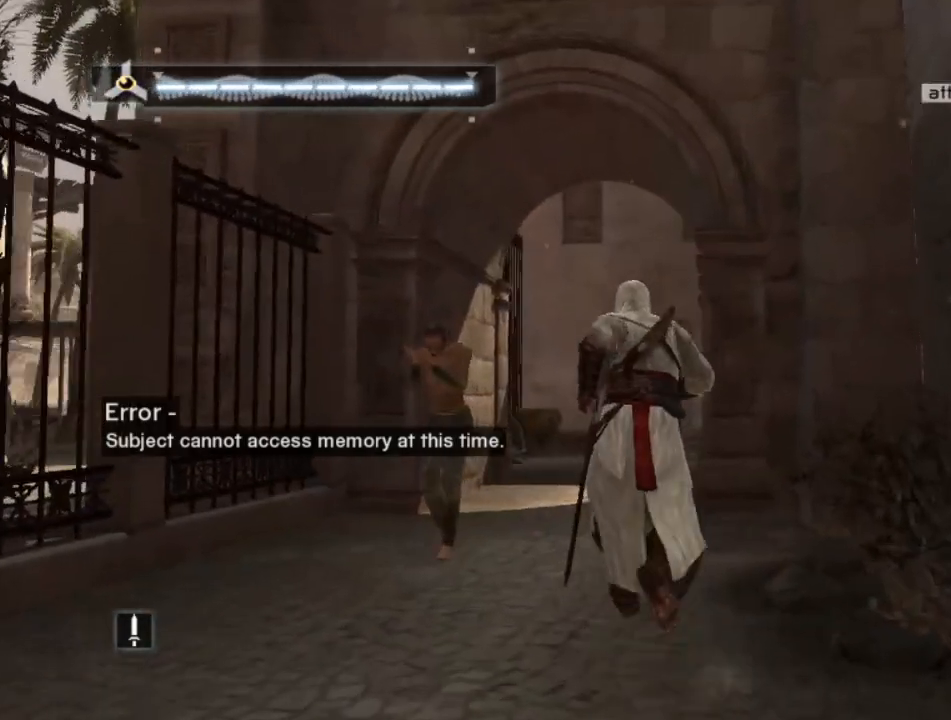
{"keys": ["shift", "w"], "mouse": [], "mouse_move": "still", "events": [[217, "d", "down"], [417, "d", "up"]]}
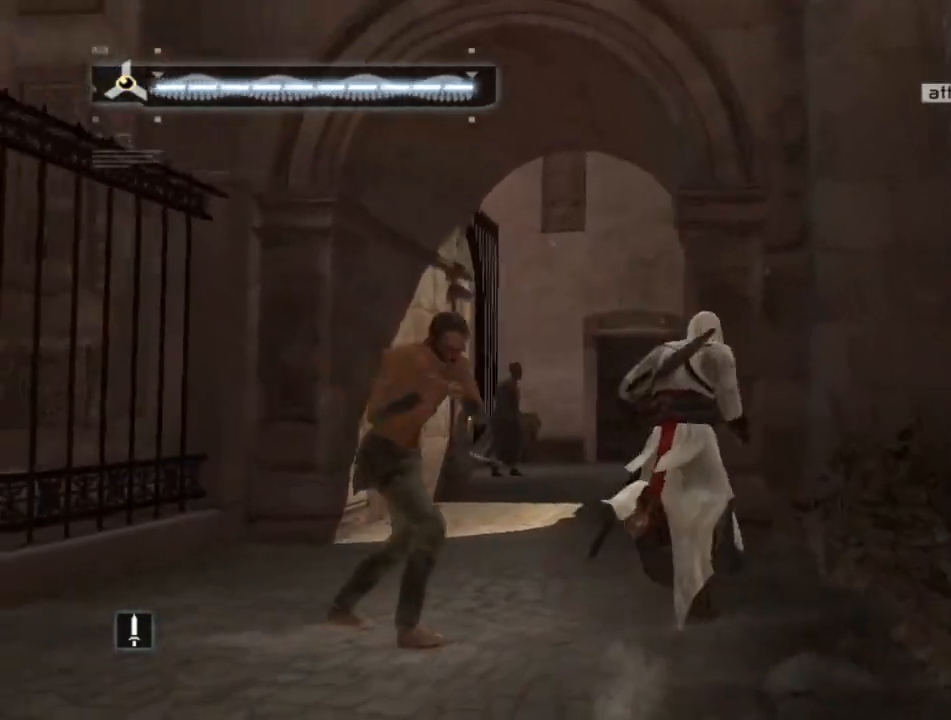
{"keys": ["shift", "w"], "mouse": [], "mouse_move": "still", "events": []}
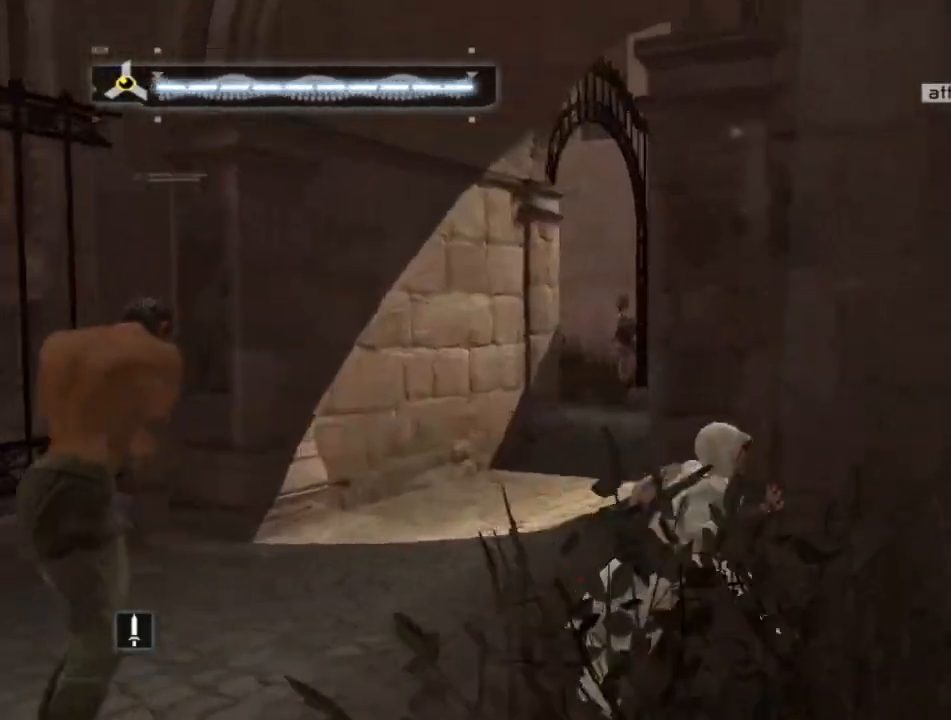
{"keys": ["w"], "mouse": [], "mouse_move": "right", "events": [[117, "shift", "up"], [217, "w", "up"], [350, "w", "down"]]}
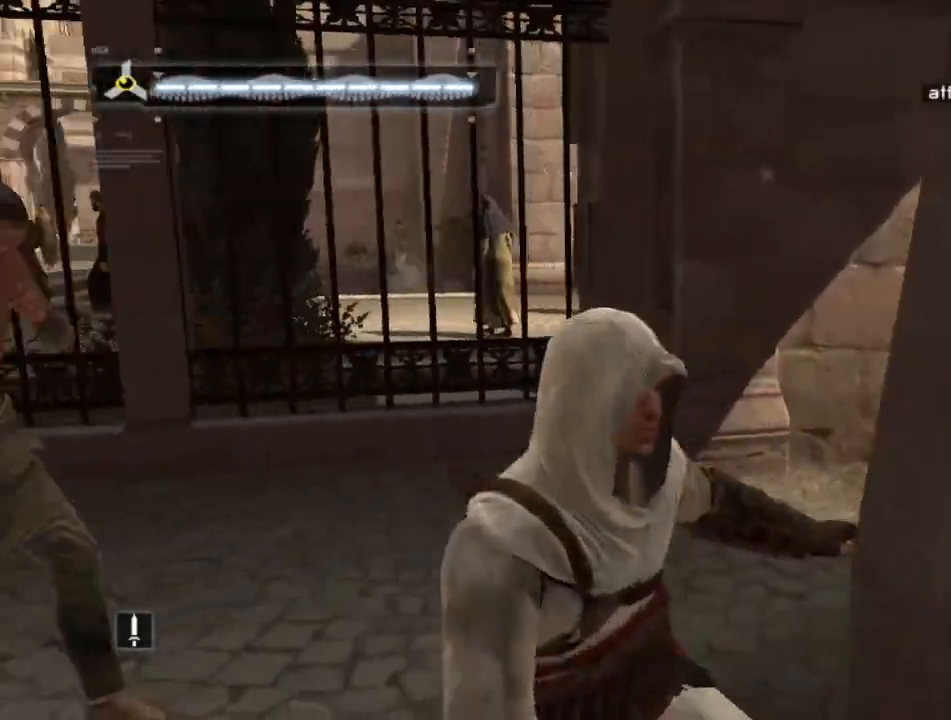
{"keys": ["w"], "mouse": [], "mouse_move": "still", "events": []}
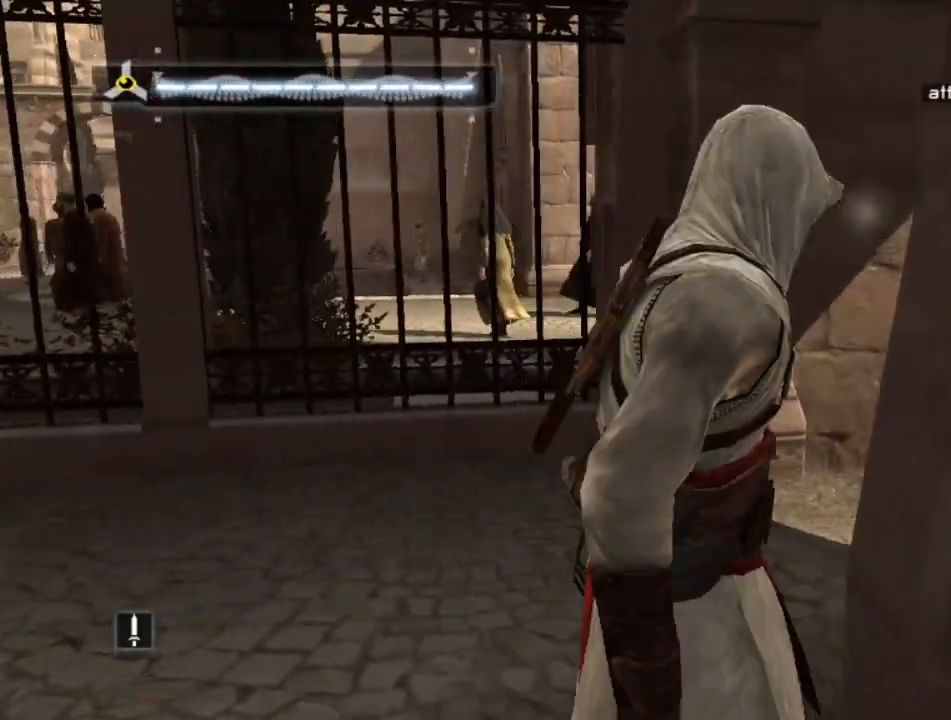
{"keys": ["w"], "mouse": [], "mouse_move": "right", "events": []}
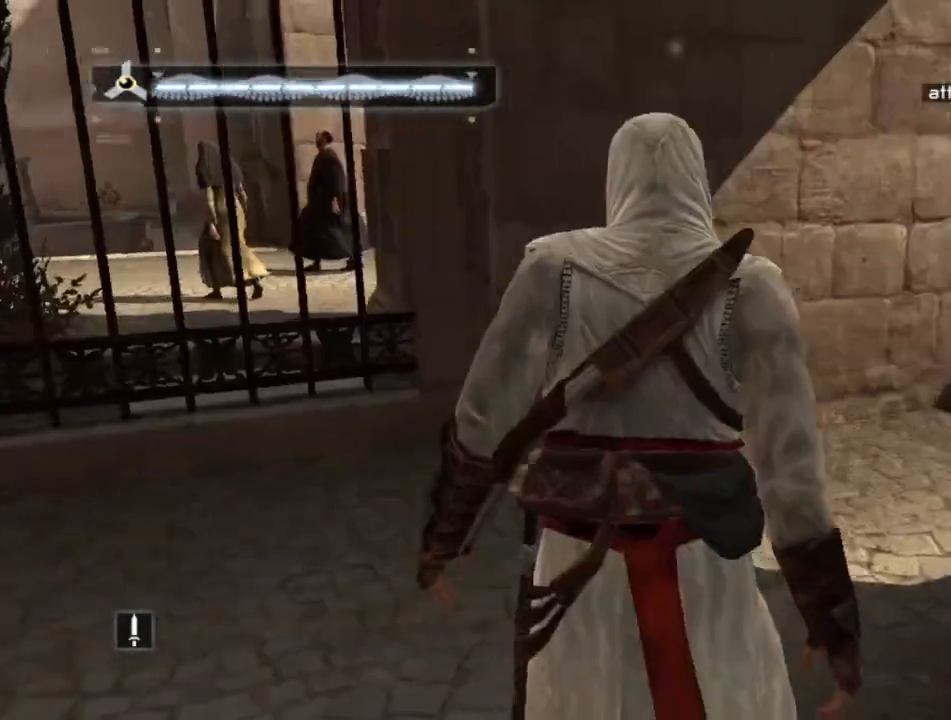
{"keys": ["w"], "mouse": [], "mouse_move": "right", "events": []}
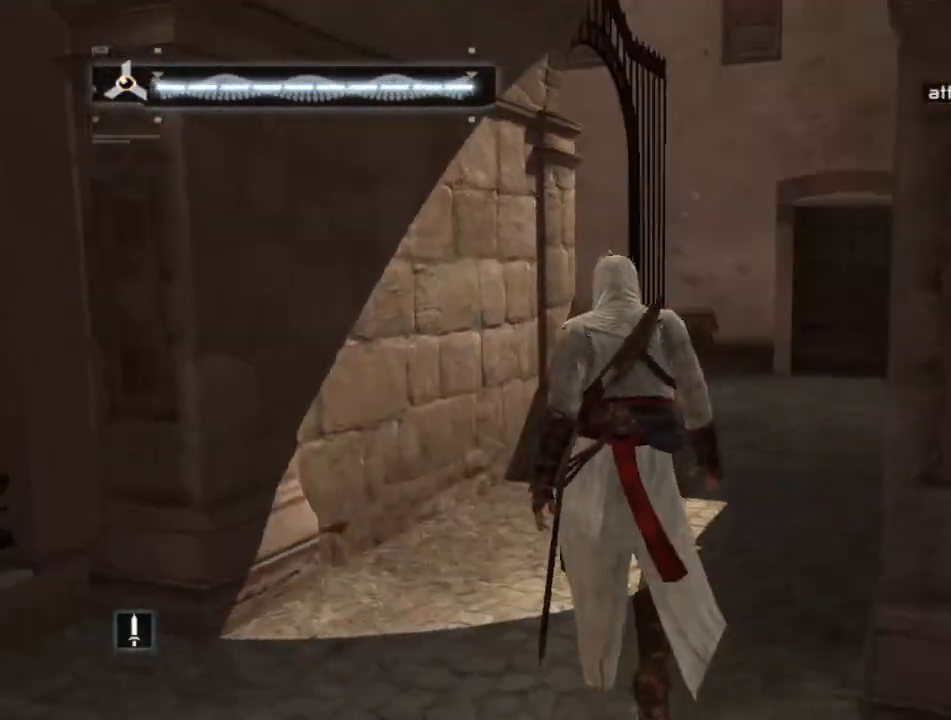
{"keys": ["shift", "w"], "mouse": [], "mouse_move": "still", "events": [[417, "shift", "down"]]}